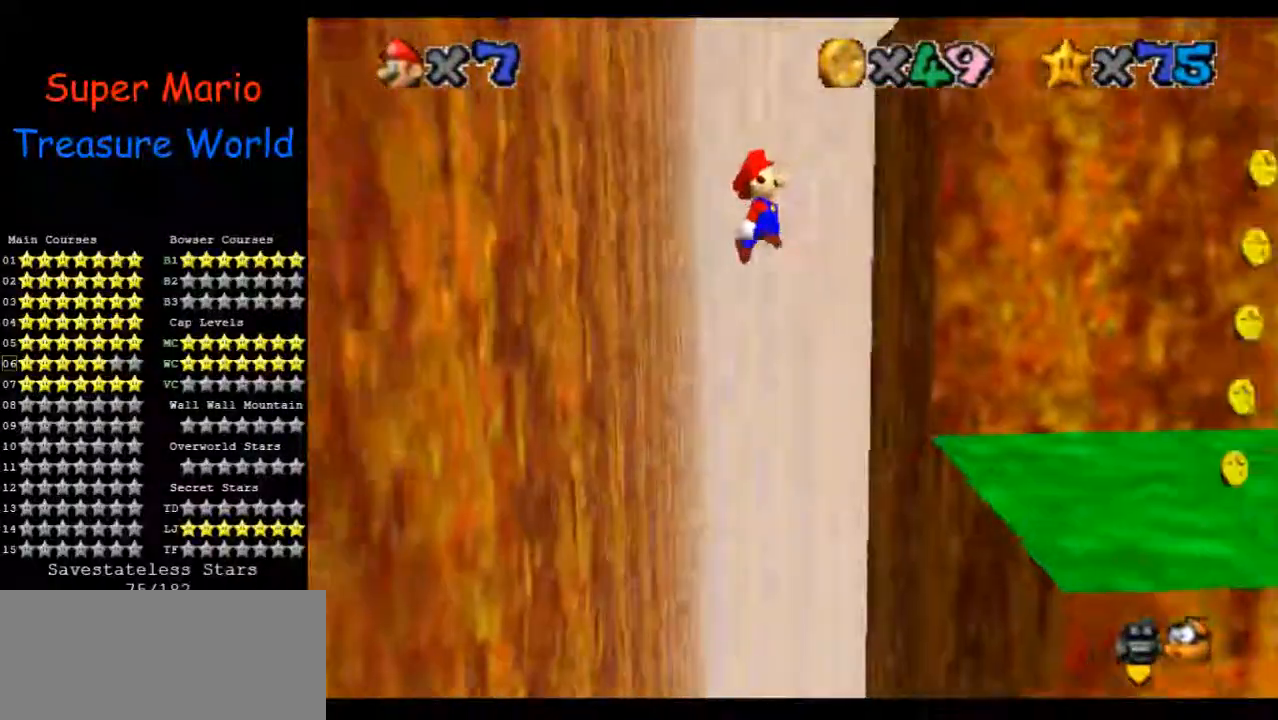
Gameplay with a controller (Nintendo layout); each line is a JSON object with the inputs held at the frame after it. "events" lists button and stick changes between this image and that frame as [ms after this image, input, new state], when the widget could be followed in between. Not read: A B L3 R1 R3 Z.
{"buttons": [], "left_stick": "right", "events": []}
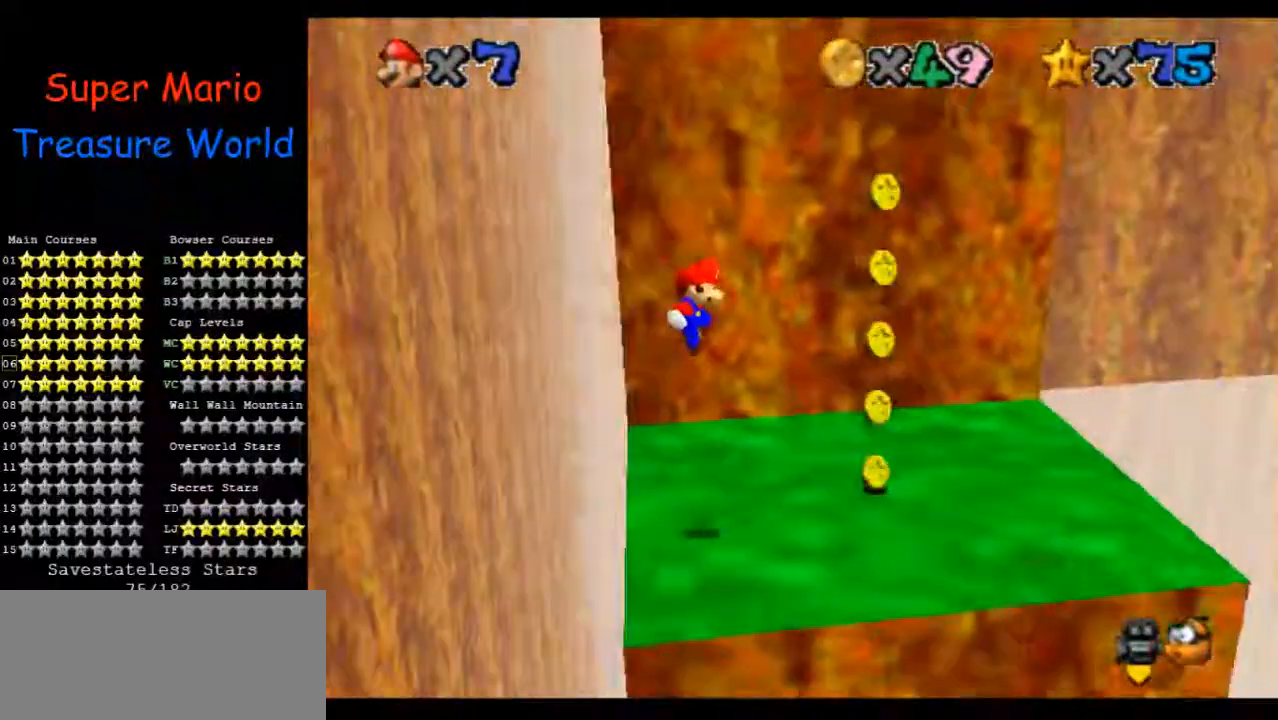
{"buttons": [], "left_stick": "left", "events": [[300, "left_stick", "left"]]}
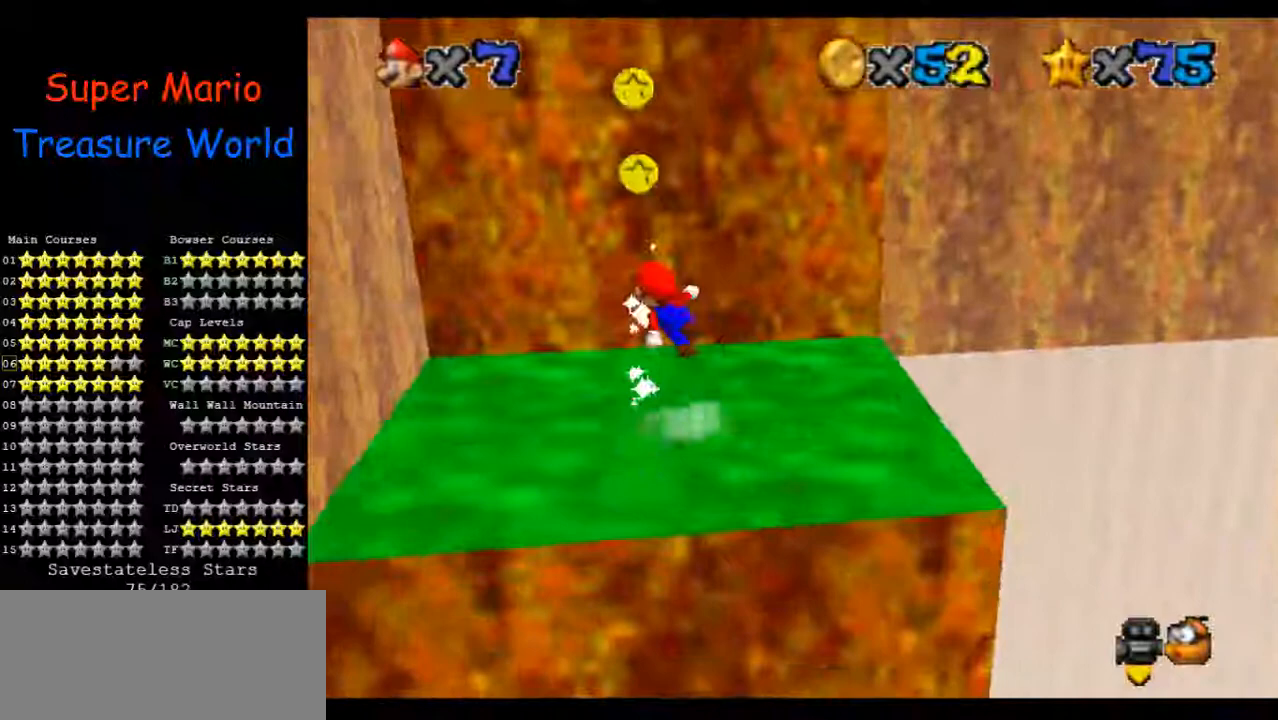
{"buttons": ["C_RIGHT"], "left_stick": "center", "events": [[67, "left_stick", "up"], [133, "left_stick", "right"], [333, "C_DOWN", "down"], [333, "C_RIGHT", "down"], [400, "C_DOWN", "up"], [400, "C_RIGHT", "up"], [467, "C_RIGHT", "down"], [467, "left_stick", "center"]]}
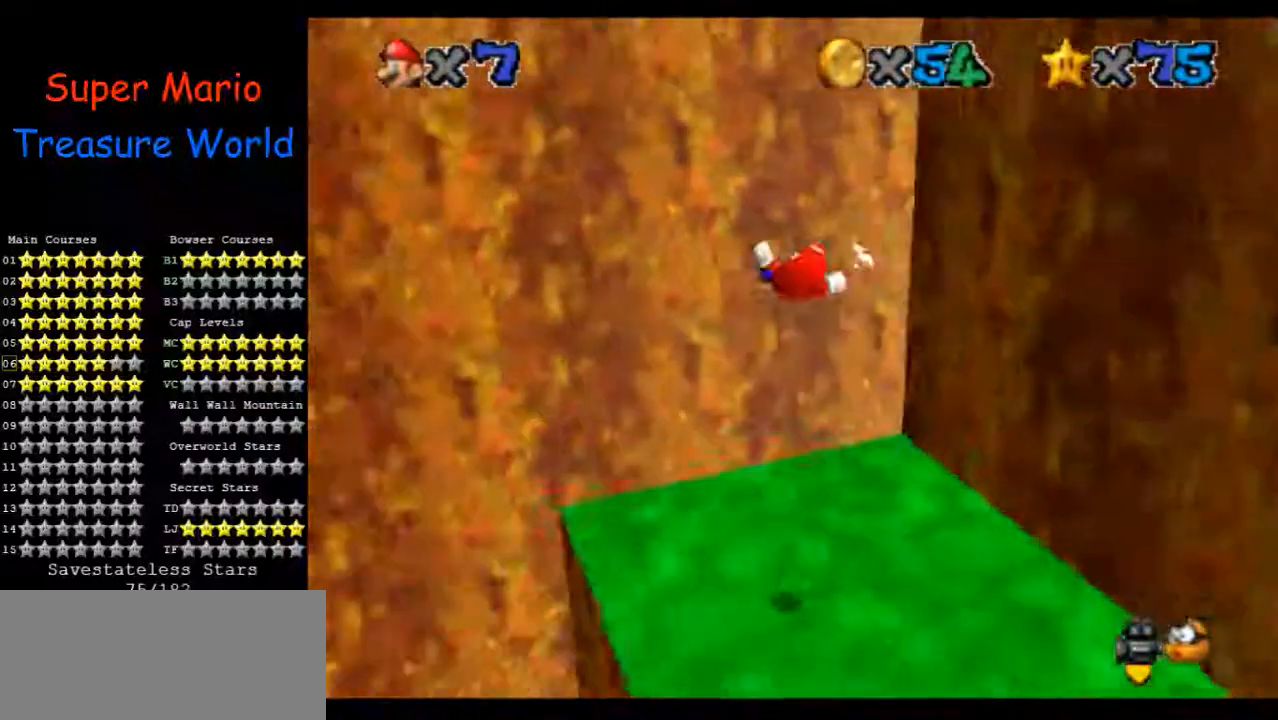
{"buttons": [], "left_stick": "up", "events": [[67, "C_RIGHT", "up"], [67, "left_stick", "left"], [167, "C_RIGHT", "down"], [300, "C_RIGHT", "up"], [333, "left_stick", "up"]]}
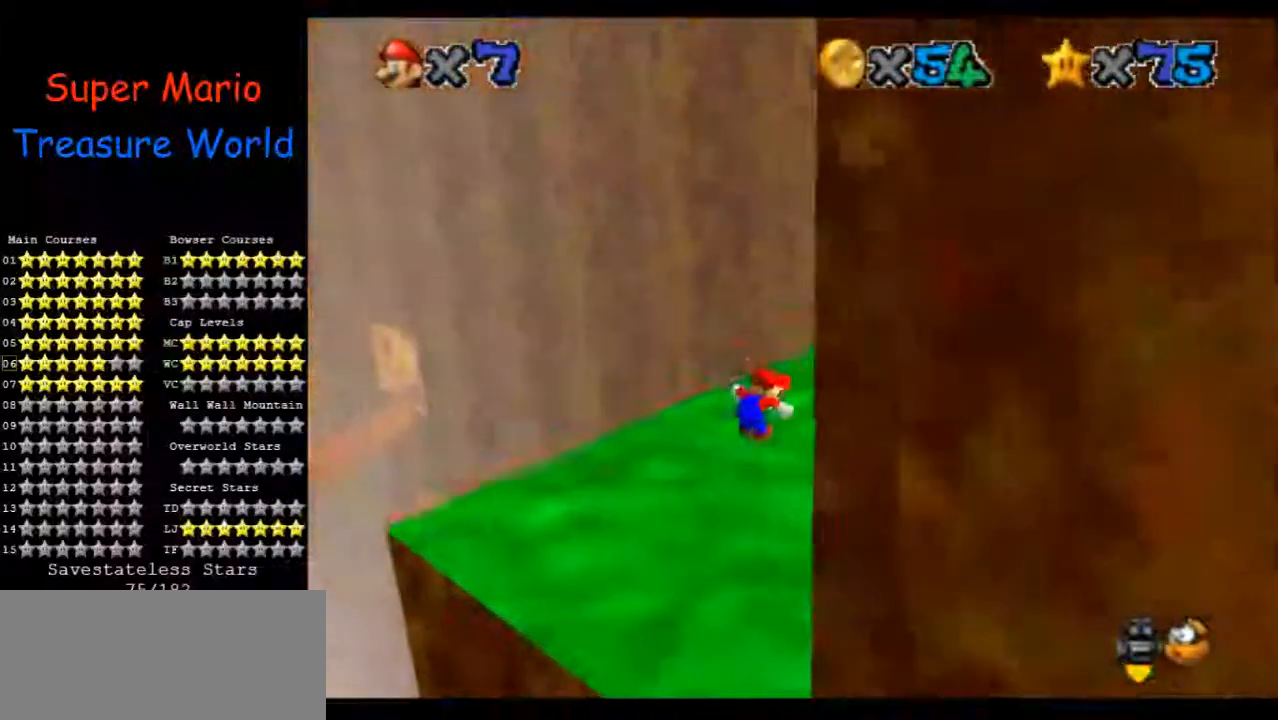
{"buttons": [], "left_stick": "left", "events": [[100, "left_stick", "up-left"], [400, "left_stick", "left"]]}
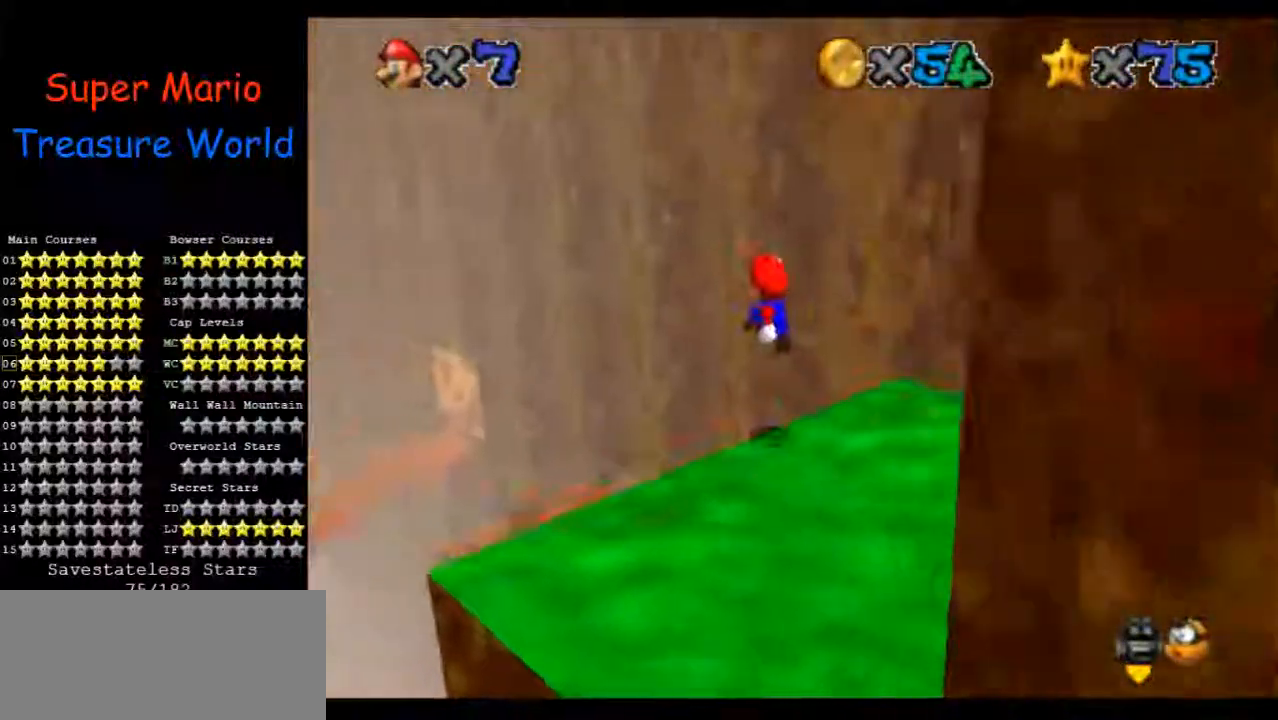
{"buttons": [], "left_stick": "down-right", "events": [[33, "C_LEFT", "down"], [67, "left_stick", "down-left"], [167, "C_LEFT", "up"], [167, "left_stick", "down"], [300, "left_stick", "down-right"]]}
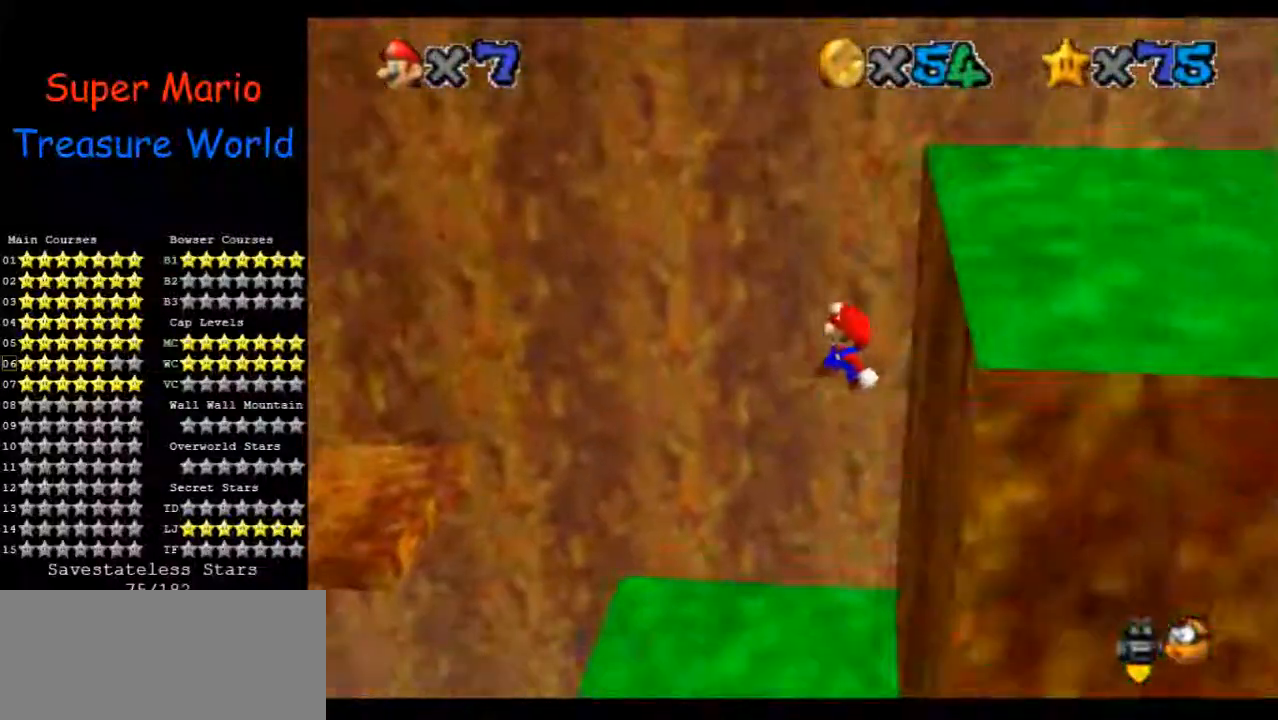
{"buttons": ["C_RIGHT"], "left_stick": "up-left", "events": [[267, "left_stick", "center"], [400, "left_stick", "up-left"], [433, "C_RIGHT", "down"]]}
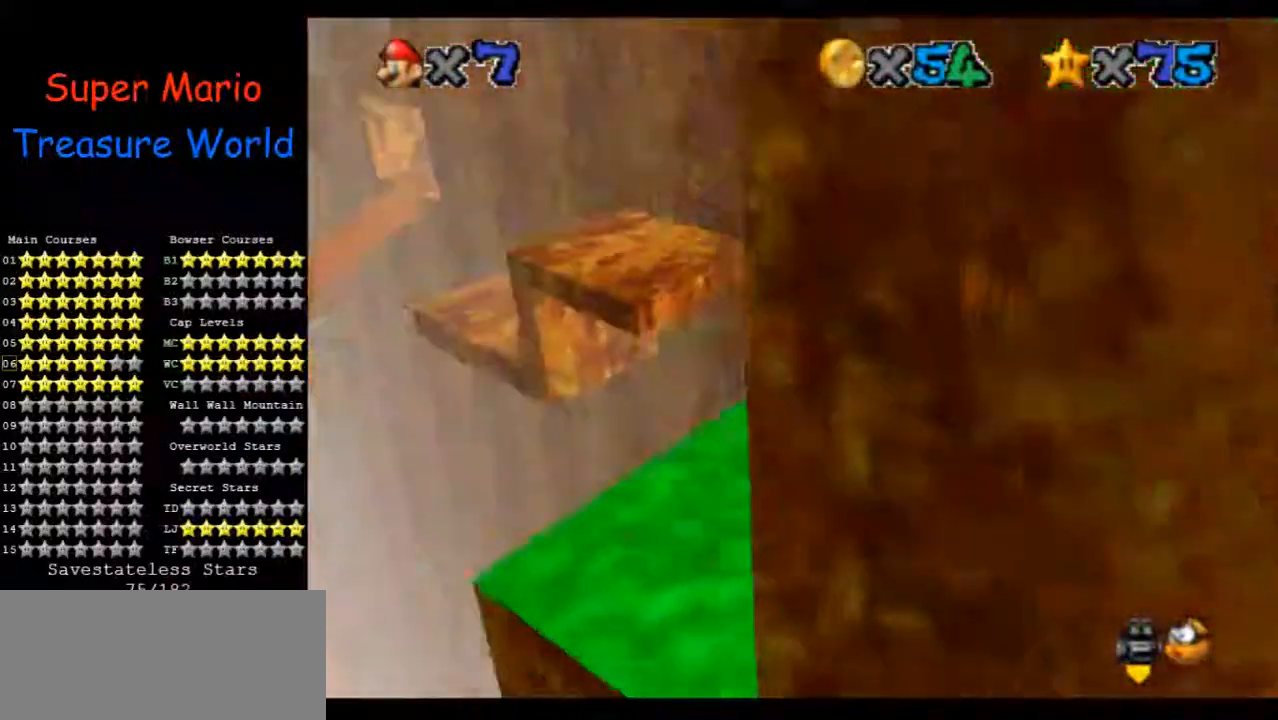
{"buttons": ["C_LEFT"], "left_stick": "up-left", "events": [[33, "C_RIGHT", "up"], [433, "C_LEFT", "down"]]}
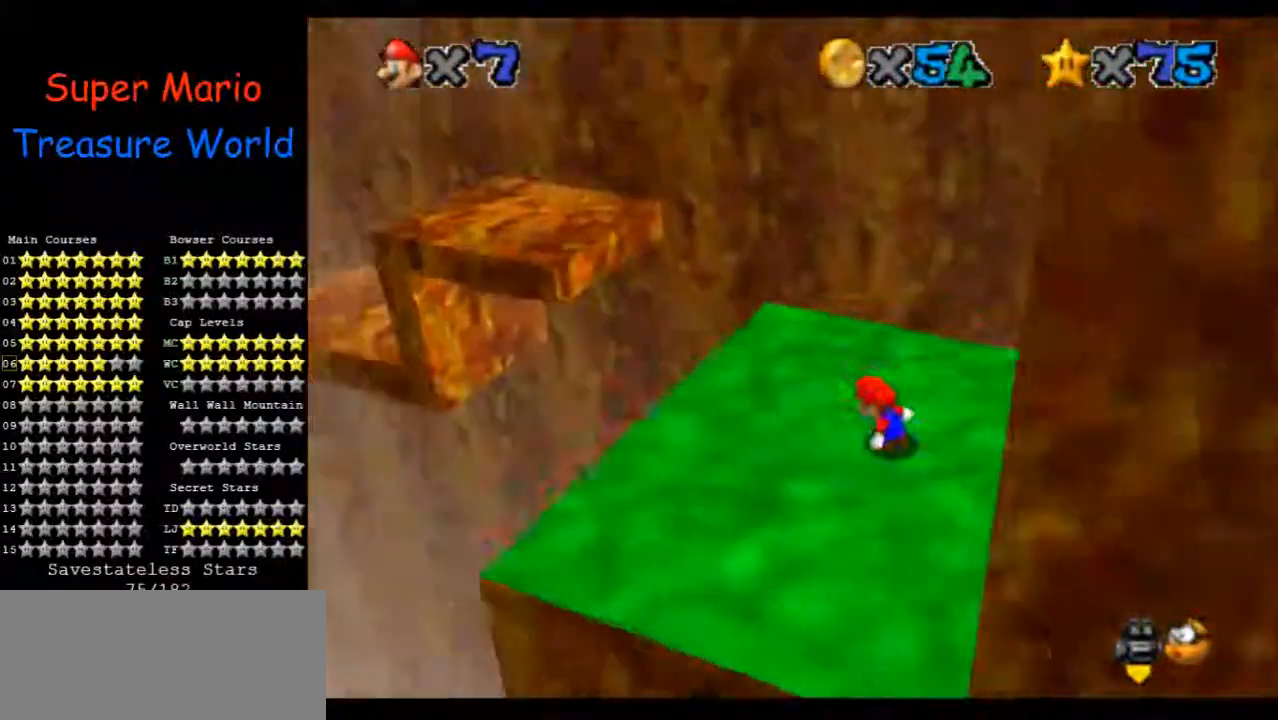
{"buttons": [], "left_stick": "up-left", "events": [[67, "C_LEFT", "up"]]}
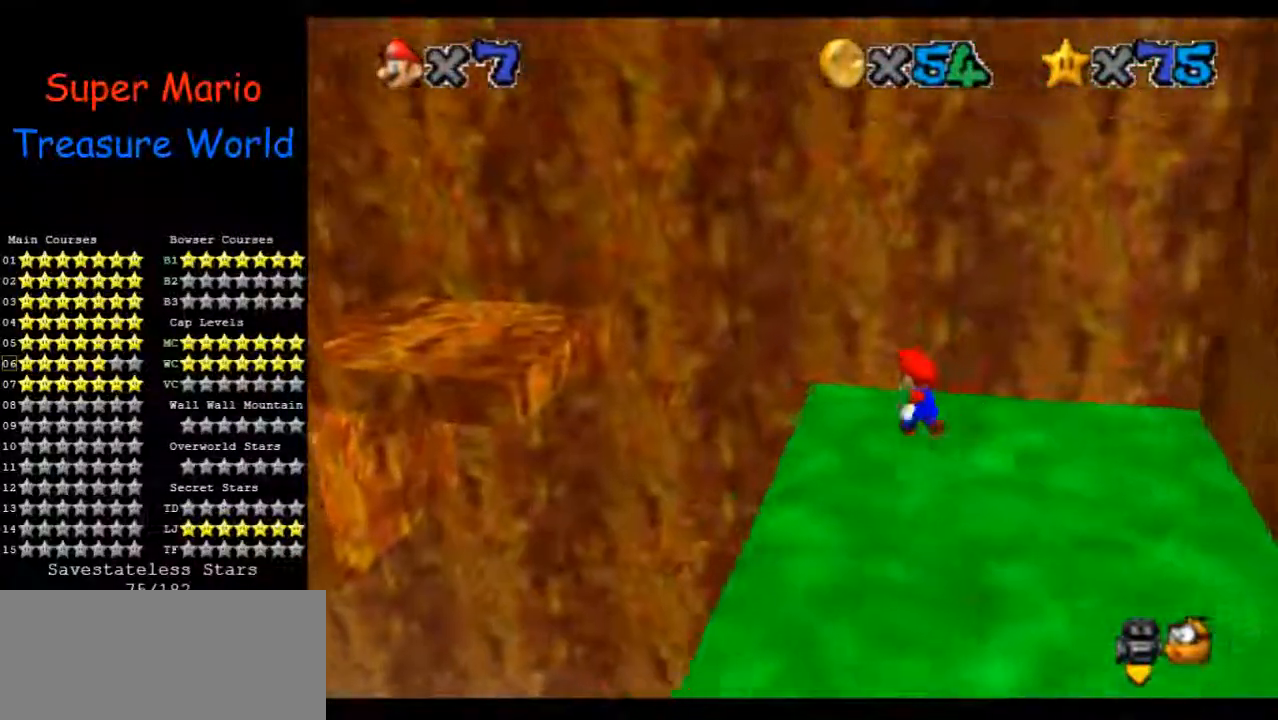
{"buttons": [], "left_stick": "left", "events": [[67, "left_stick", "left"]]}
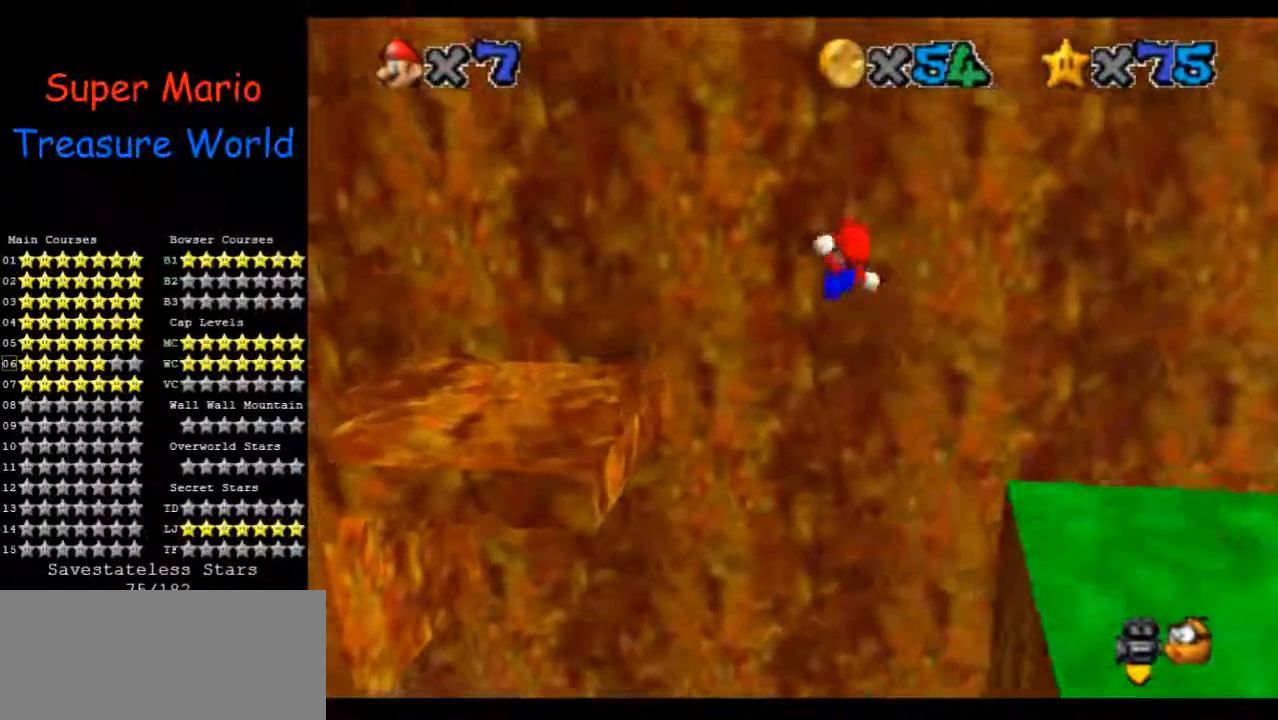
{"buttons": [], "left_stick": "left", "events": [[33, "C_RIGHT", "down"], [167, "C_RIGHT", "up"], [167, "left_stick", "down-left"], [367, "left_stick", "left"]]}
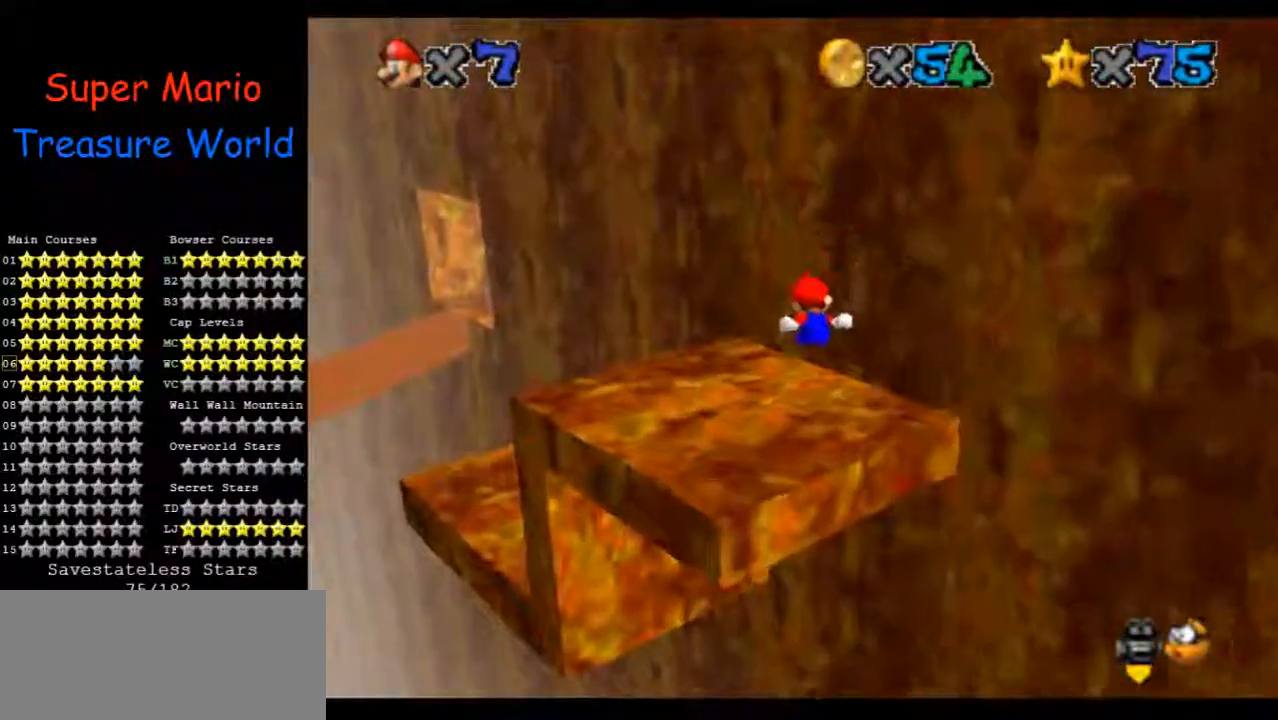
{"buttons": [], "left_stick": "up", "events": [[67, "C_RIGHT", "down"], [67, "left_stick", "center"], [167, "C_RIGHT", "up"], [400, "left_stick", "up"]]}
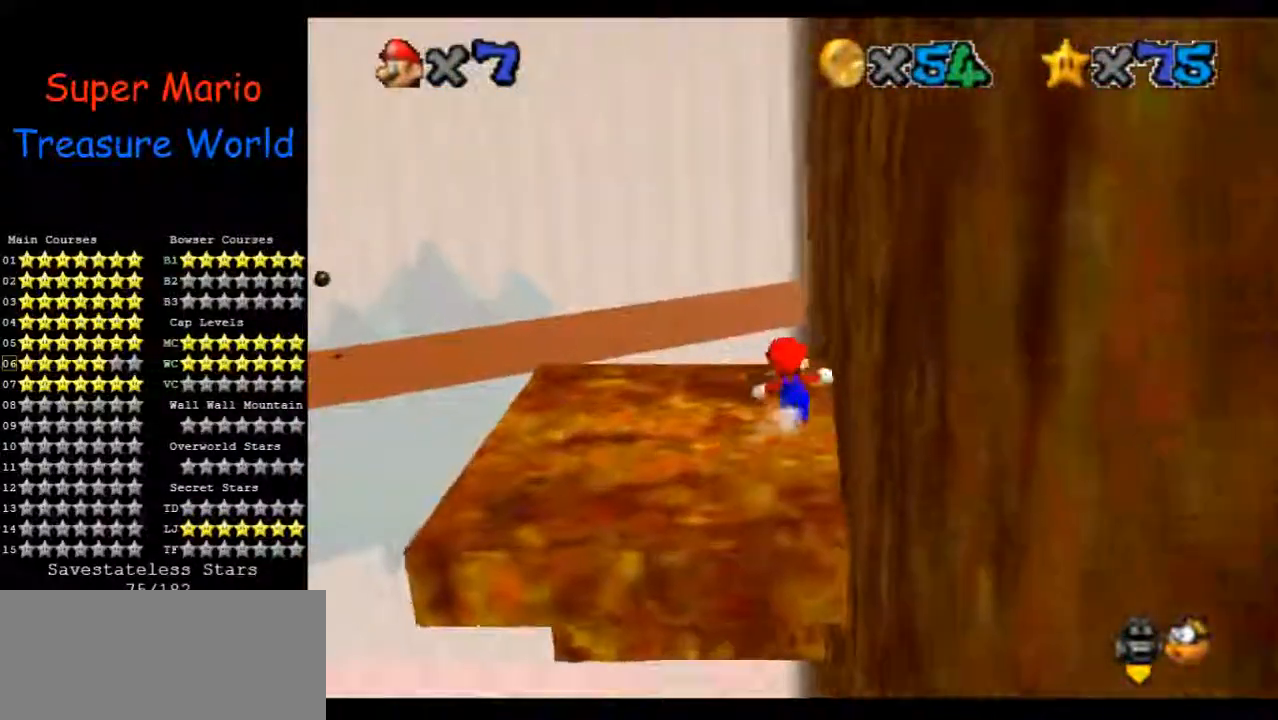
{"buttons": [], "left_stick": "left", "events": [[400, "left_stick", "left"]]}
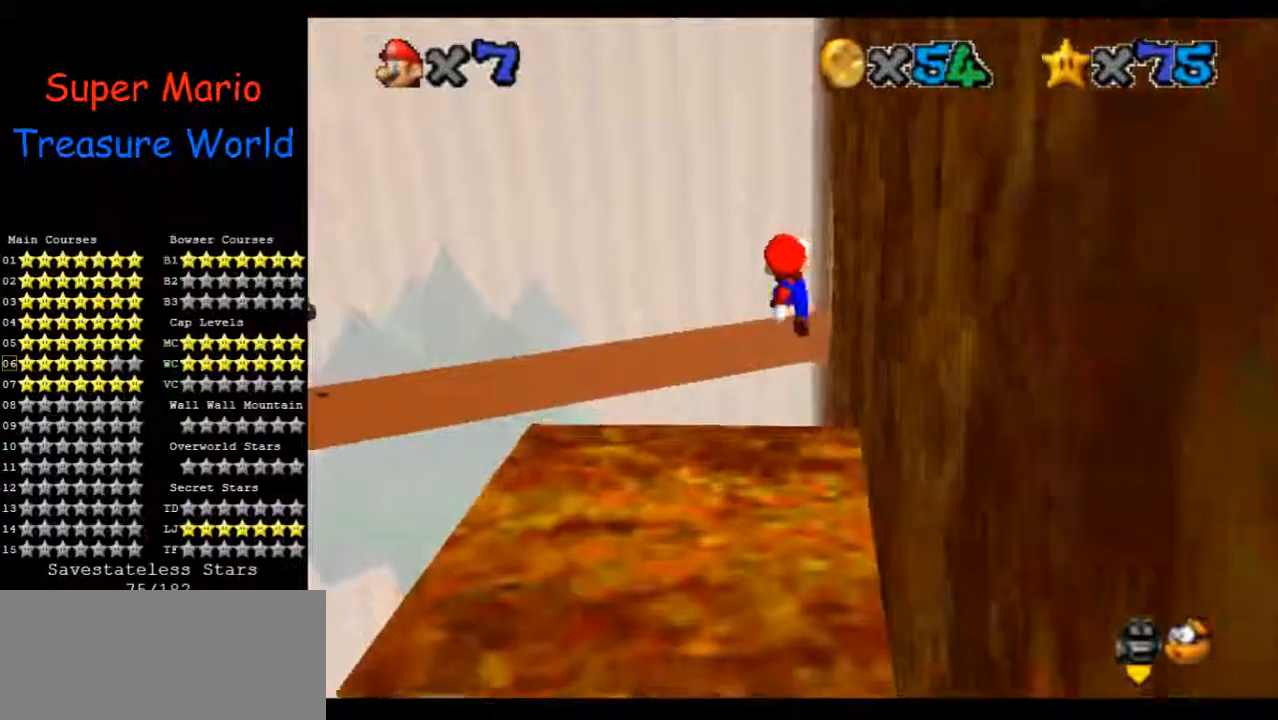
{"buttons": ["C_LEFT"], "left_stick": "center", "events": [[33, "left_stick", "down-left"], [100, "C_LEFT", "down"], [233, "C_LEFT", "up"], [267, "left_stick", "left"], [400, "left_stick", "center"], [433, "C_LEFT", "down"]]}
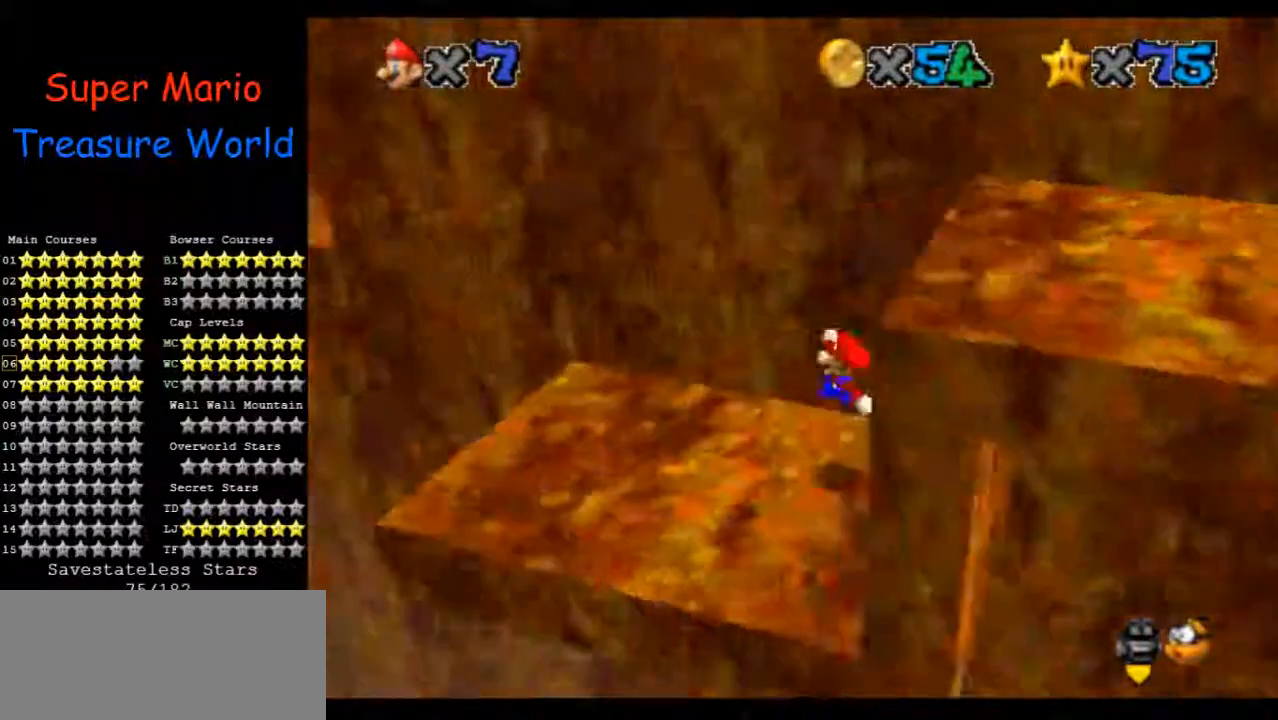
{"buttons": [], "left_stick": "up-left", "events": [[100, "C_LEFT", "up"], [467, "left_stick", "up-left"]]}
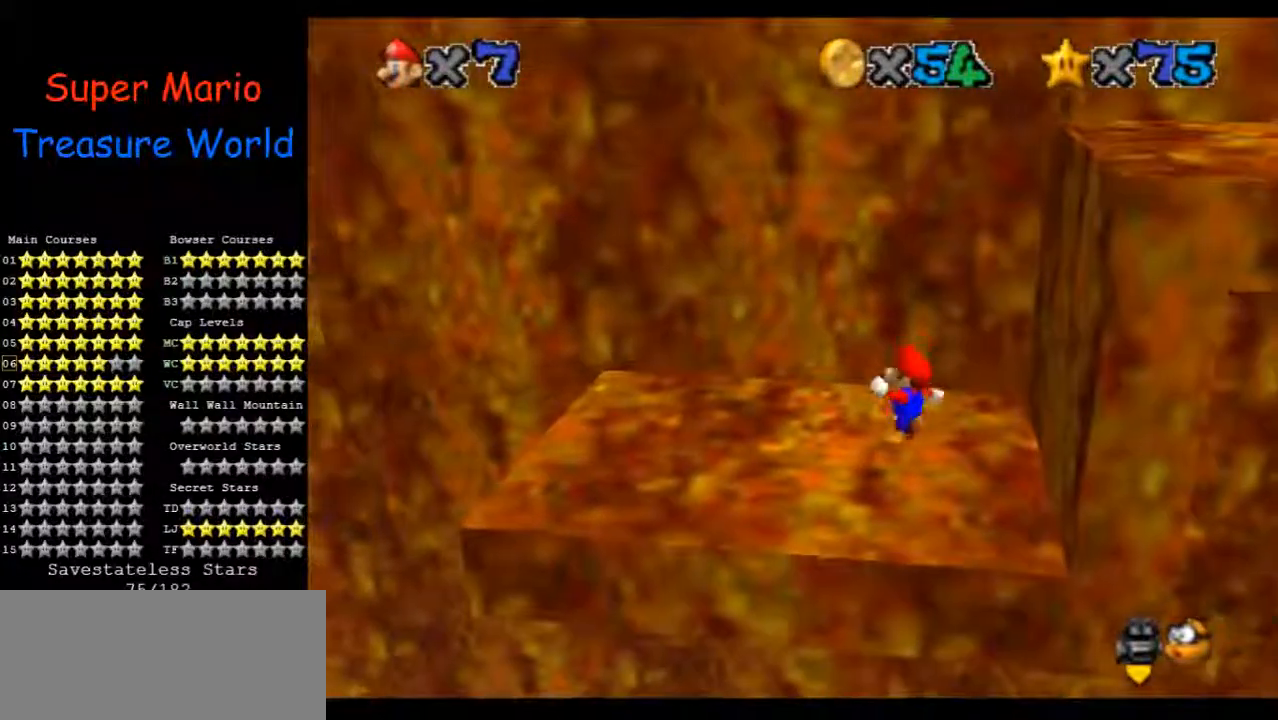
{"buttons": [], "left_stick": "up", "events": [[33, "left_stick", "up"]]}
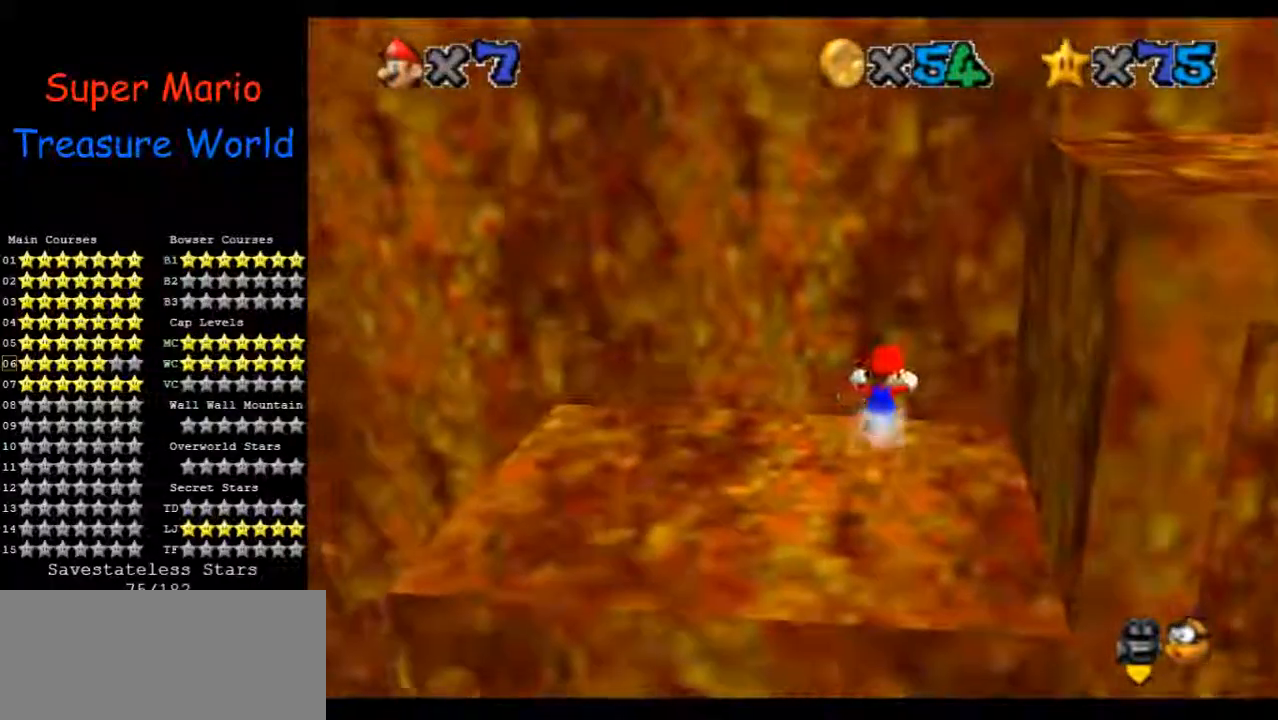
{"buttons": [], "left_stick": "left", "events": [[67, "left_stick", "center"], [233, "left_stick", "left"]]}
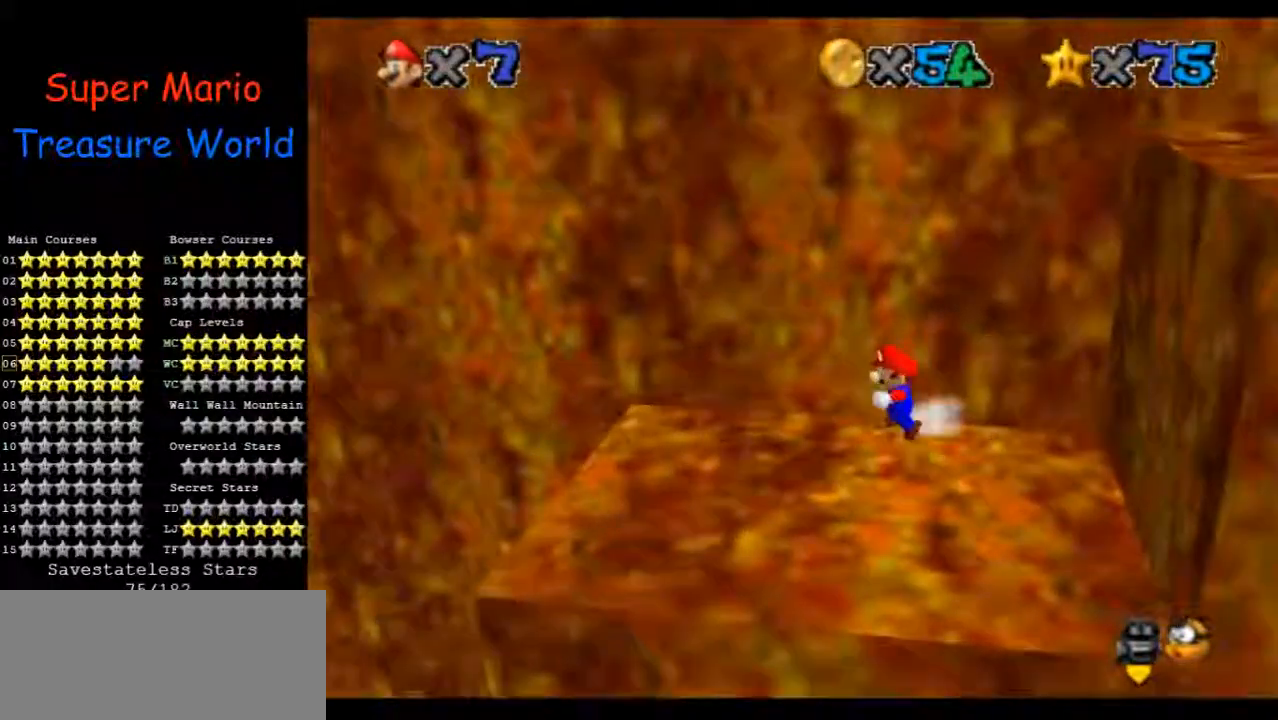
{"buttons": [], "left_stick": "left", "events": []}
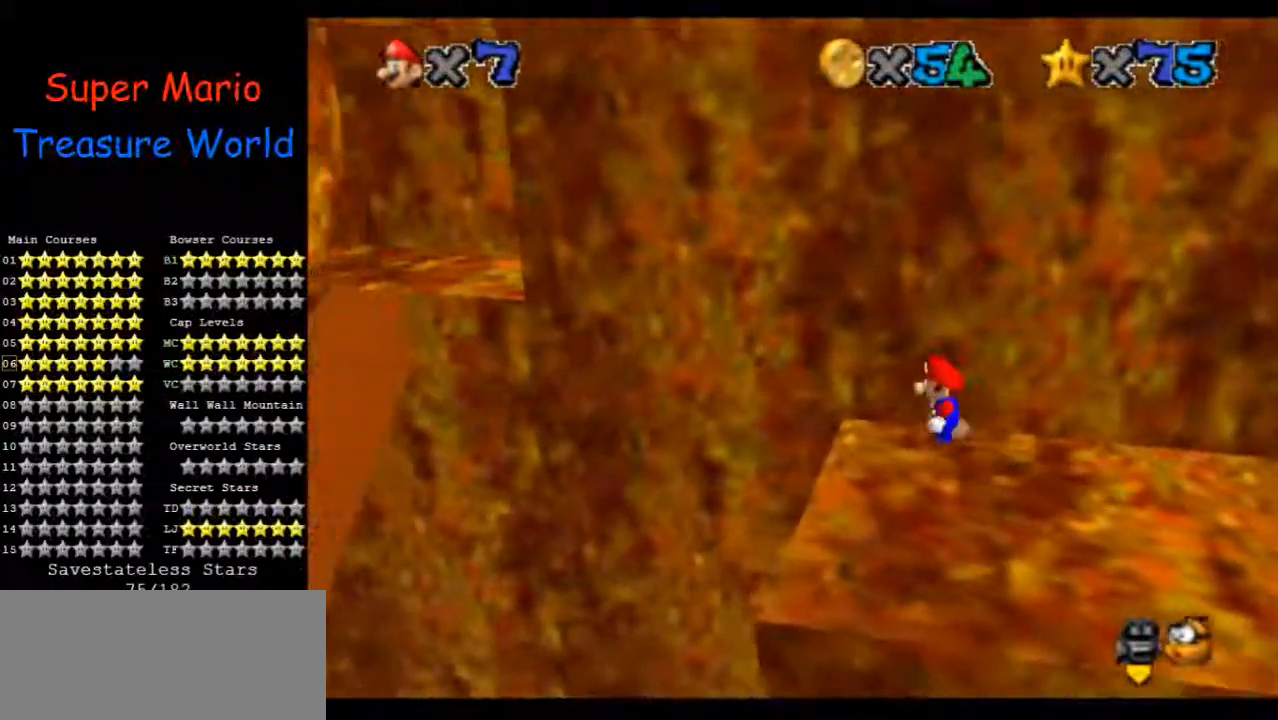
{"buttons": [], "left_stick": "up", "events": [[167, "left_stick", "up-left"], [367, "left_stick", "up"]]}
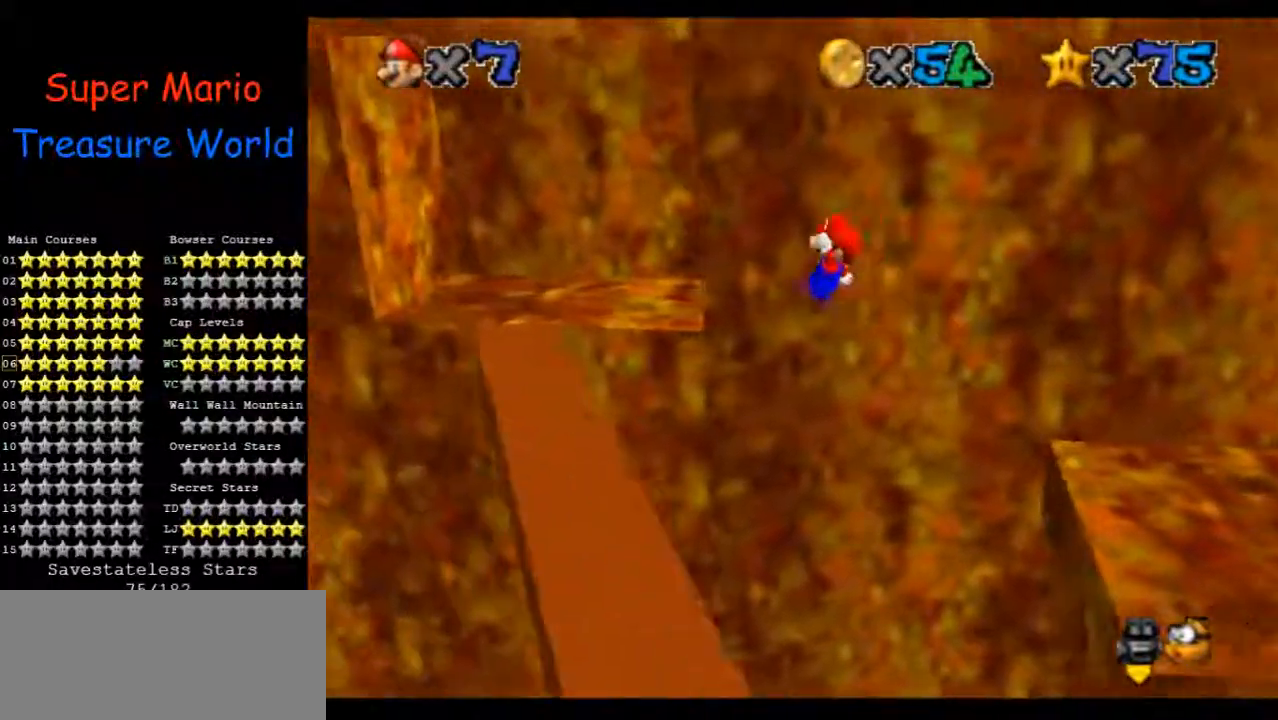
{"buttons": [], "left_stick": "up", "events": []}
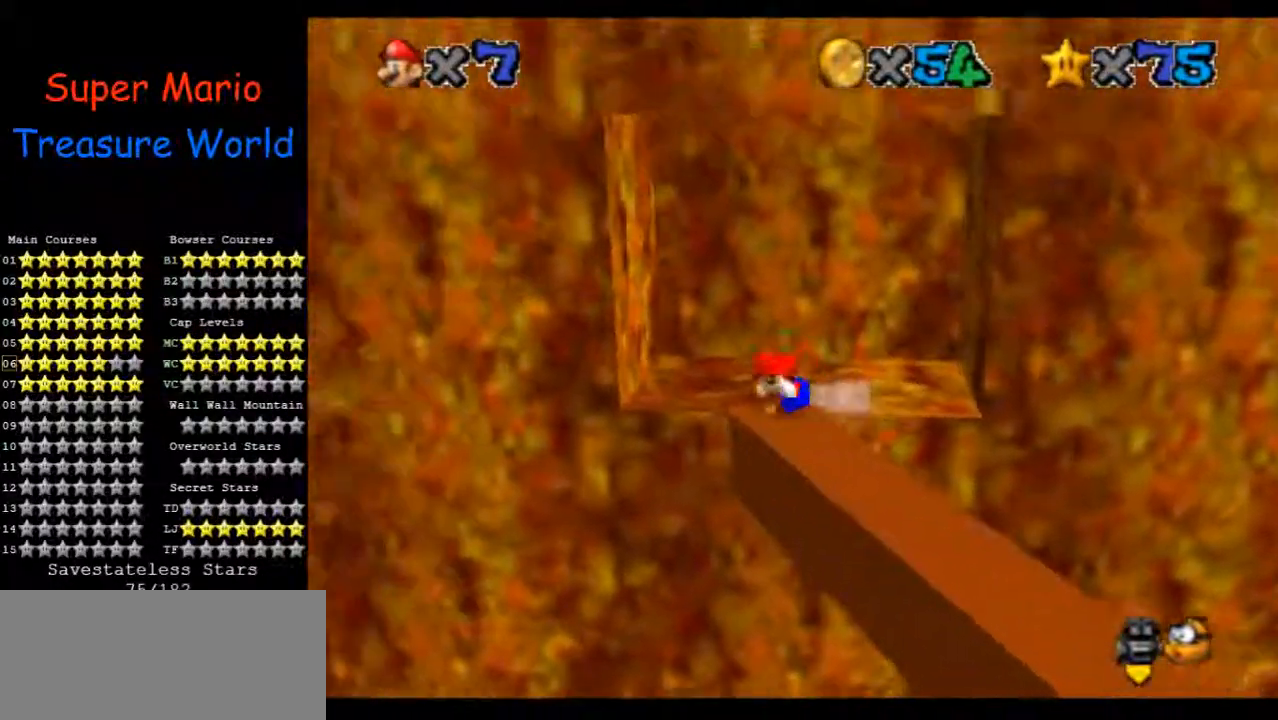
{"buttons": [], "left_stick": "right", "events": [[500, "left_stick", "right"]]}
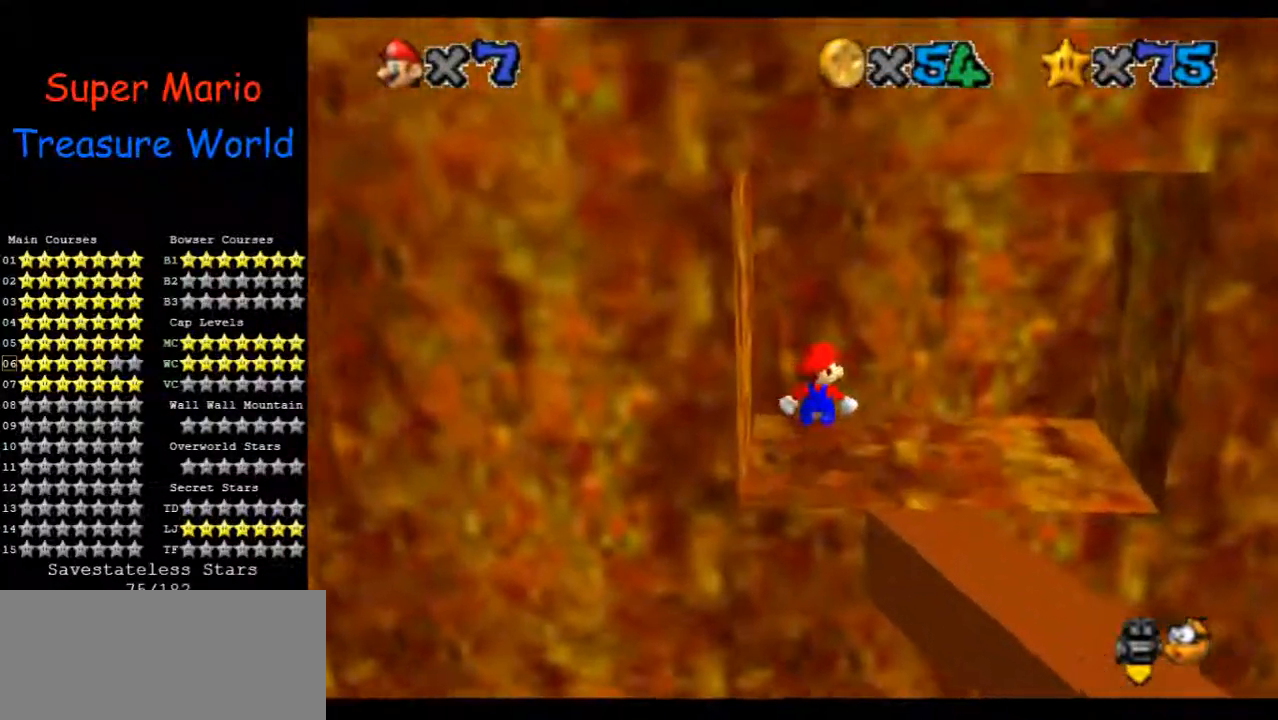
{"buttons": ["C_LEFT"], "left_stick": "center", "events": [[67, "C_LEFT", "down"], [133, "left_stick", "up-right"], [167, "C_LEFT", "up"], [233, "C_LEFT", "down"], [267, "left_stick", "center"], [367, "C_LEFT", "up"], [433, "C_LEFT", "down"]]}
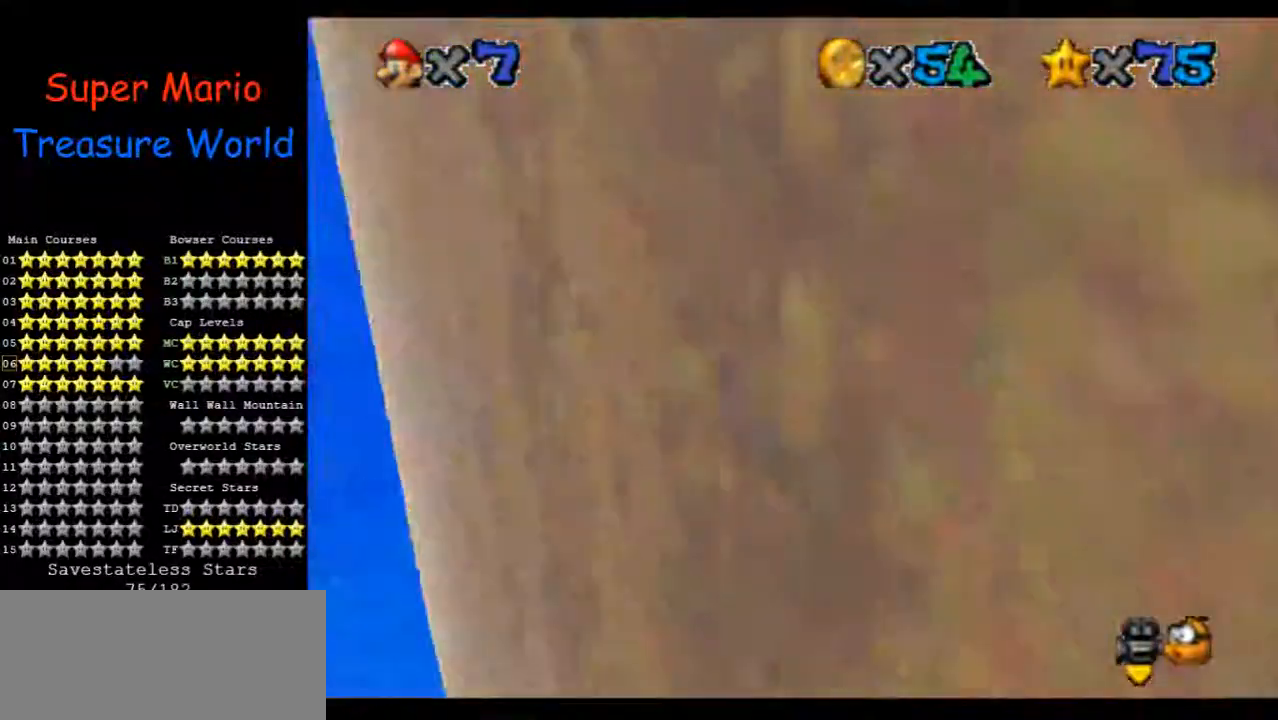
{"buttons": ["C_RIGHT"], "left_stick": "center", "events": [[100, "C_LEFT", "up"], [433, "C_RIGHT", "down"]]}
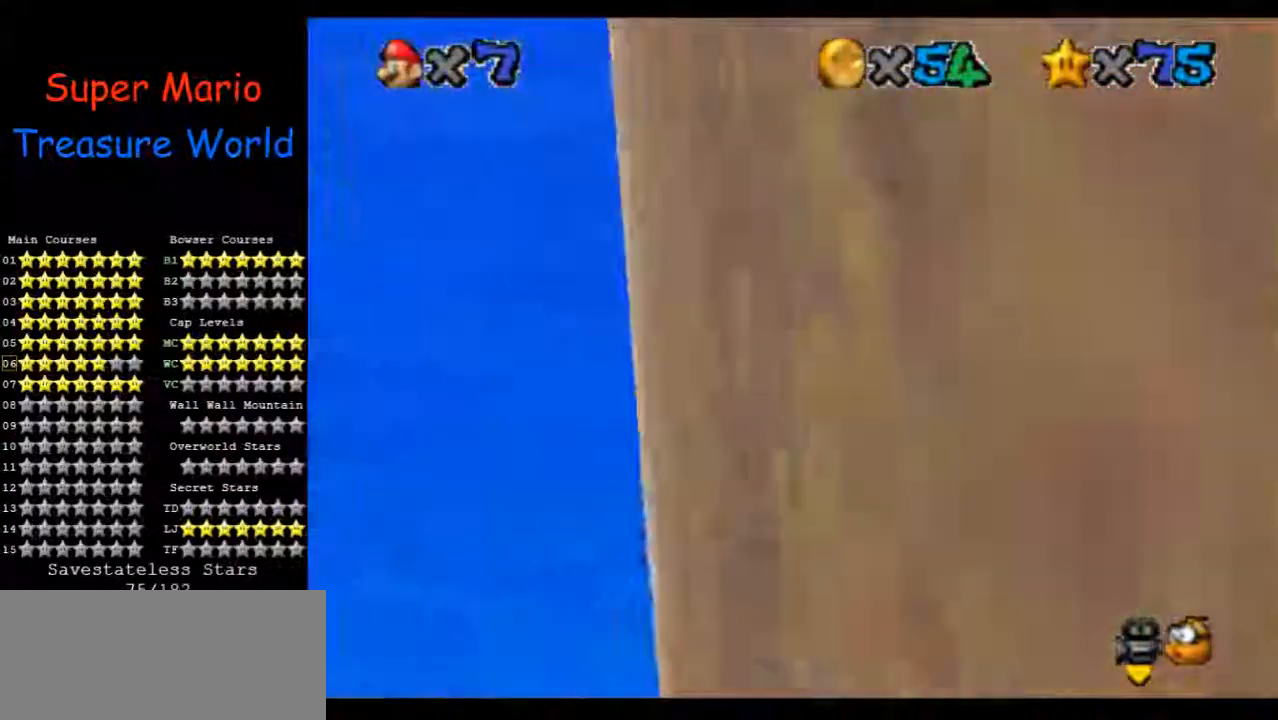
{"buttons": [], "left_stick": "right", "events": [[67, "C_RIGHT", "up"], [267, "left_stick", "right"]]}
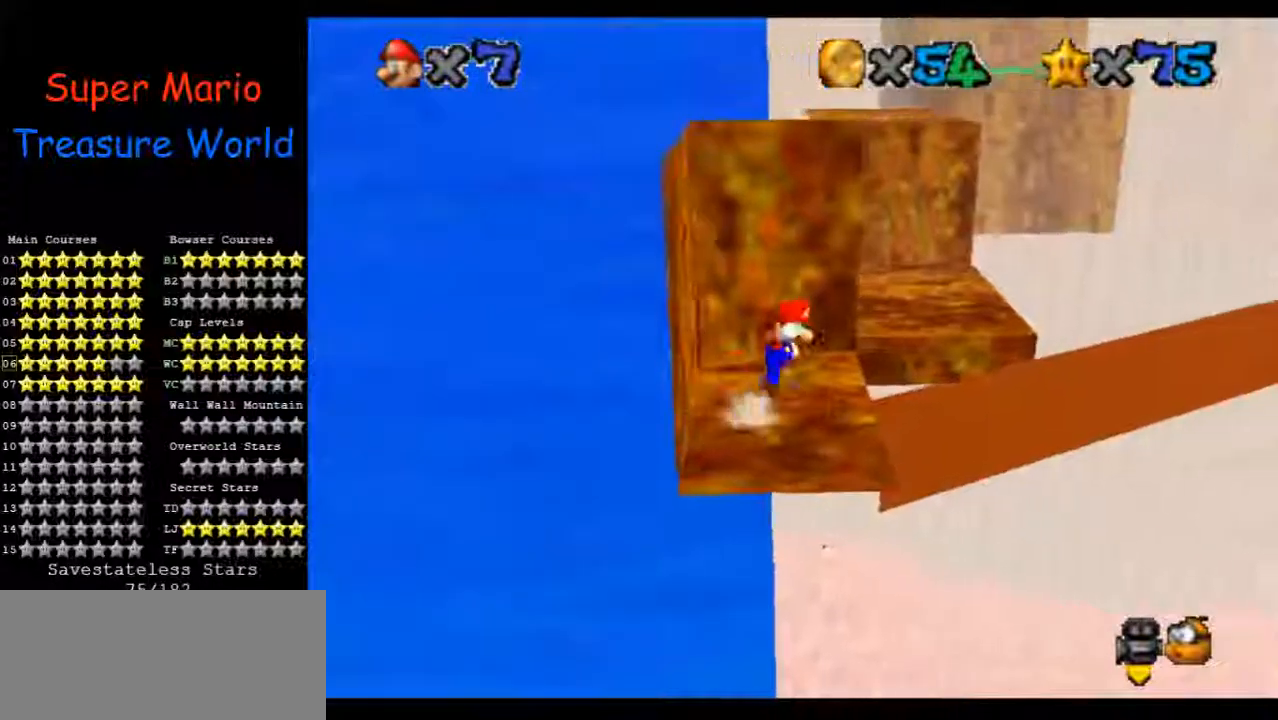
{"buttons": [], "left_stick": "center", "events": [[100, "left_stick", "up"], [200, "left_stick", "left"], [333, "left_stick", "center"]]}
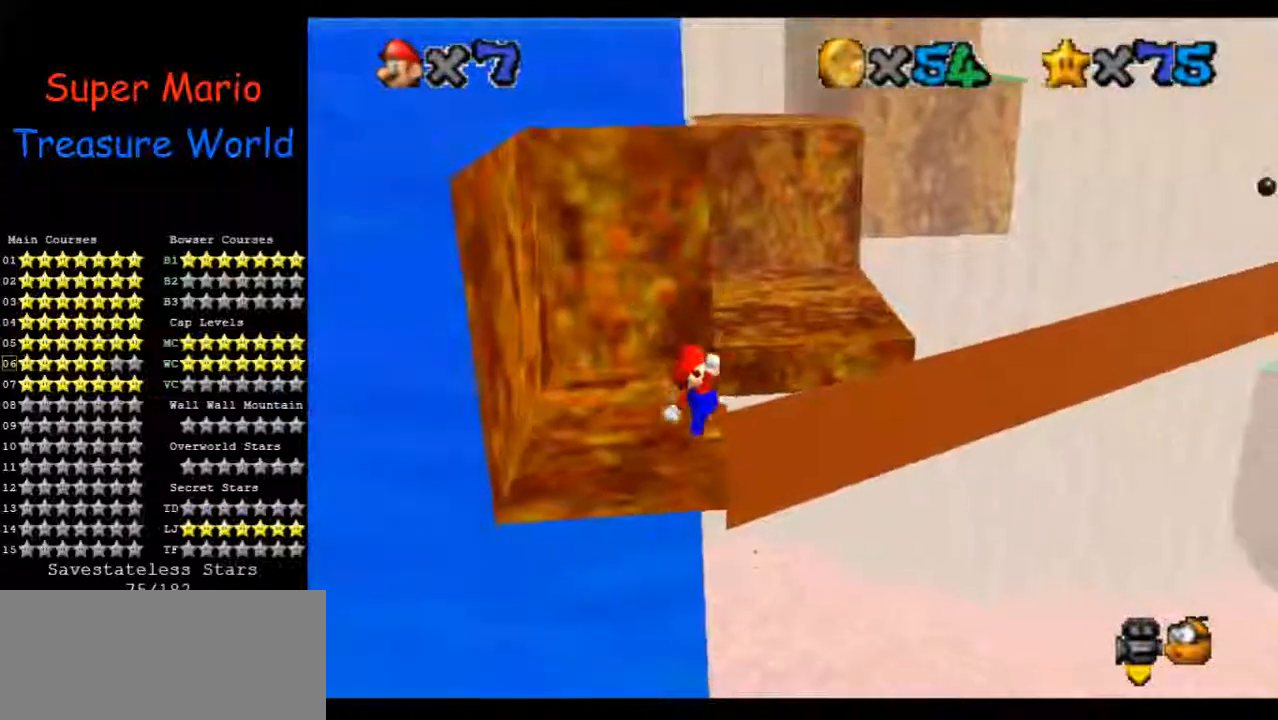
{"buttons": [], "left_stick": "up-right", "events": [[267, "left_stick", "up-right"]]}
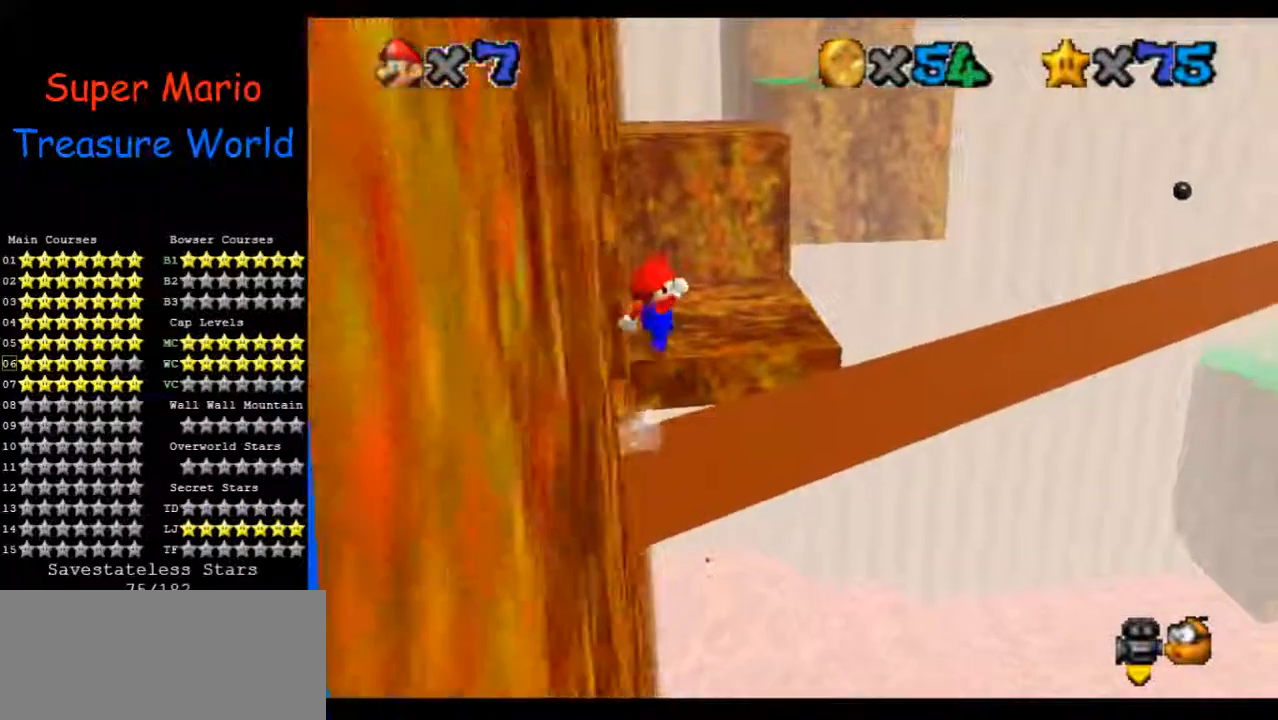
{"buttons": [], "left_stick": "center", "events": [[33, "left_stick", "center"], [167, "left_stick", "down"], [300, "left_stick", "center"]]}
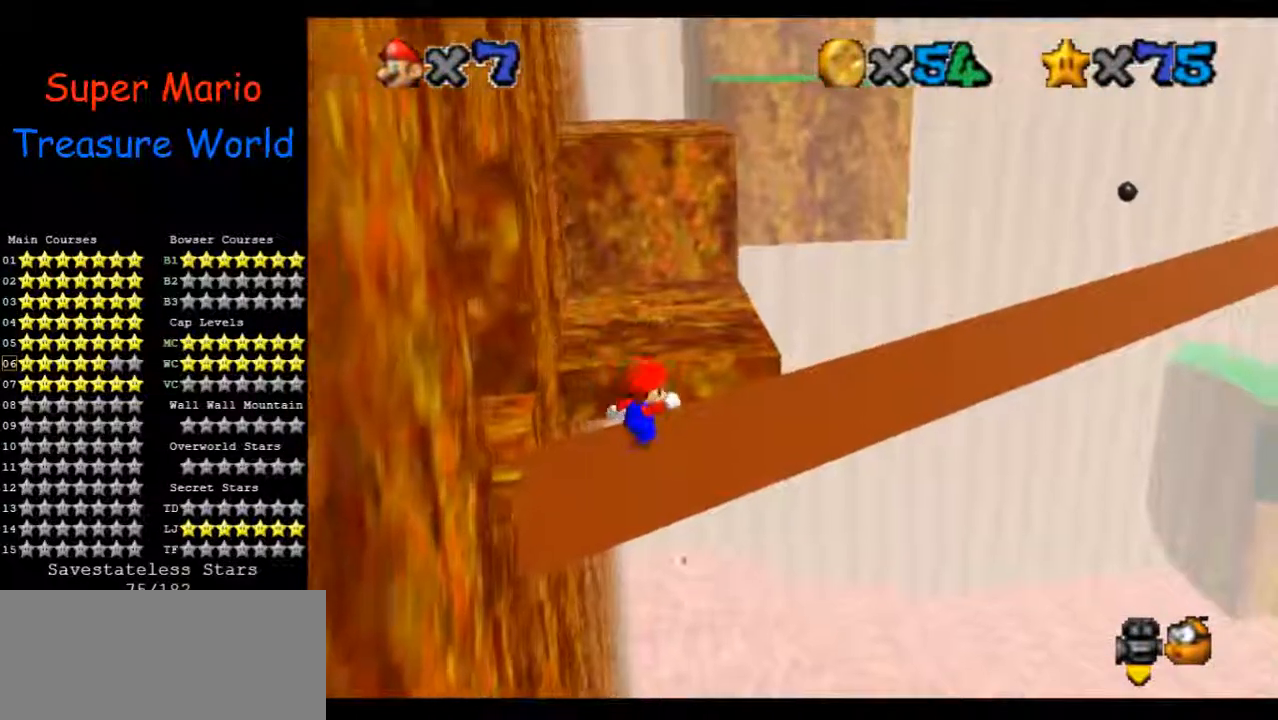
{"buttons": [], "left_stick": "center", "events": [[233, "C_DOWN", "down"], [233, "C_LEFT", "down"], [367, "C_DOWN", "up"], [367, "C_LEFT", "up"]]}
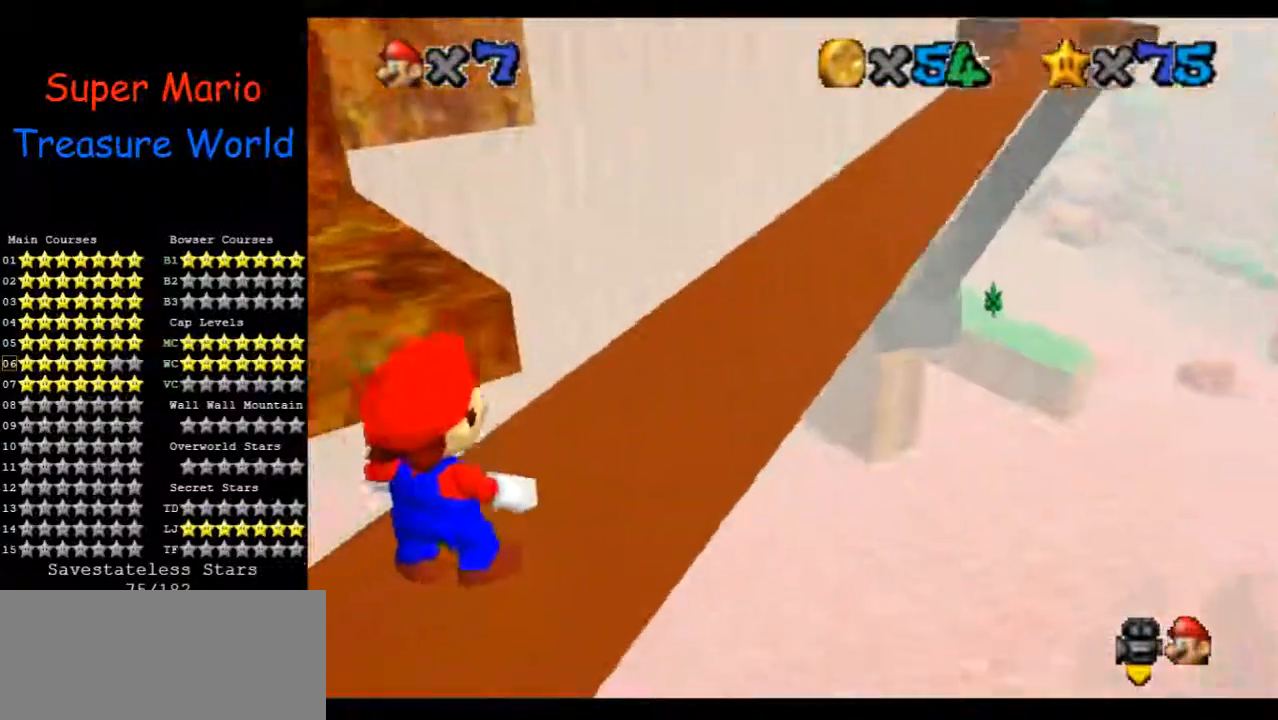
{"buttons": [], "left_stick": "up", "events": [[300, "left_stick", "up-right"], [500, "left_stick", "up"]]}